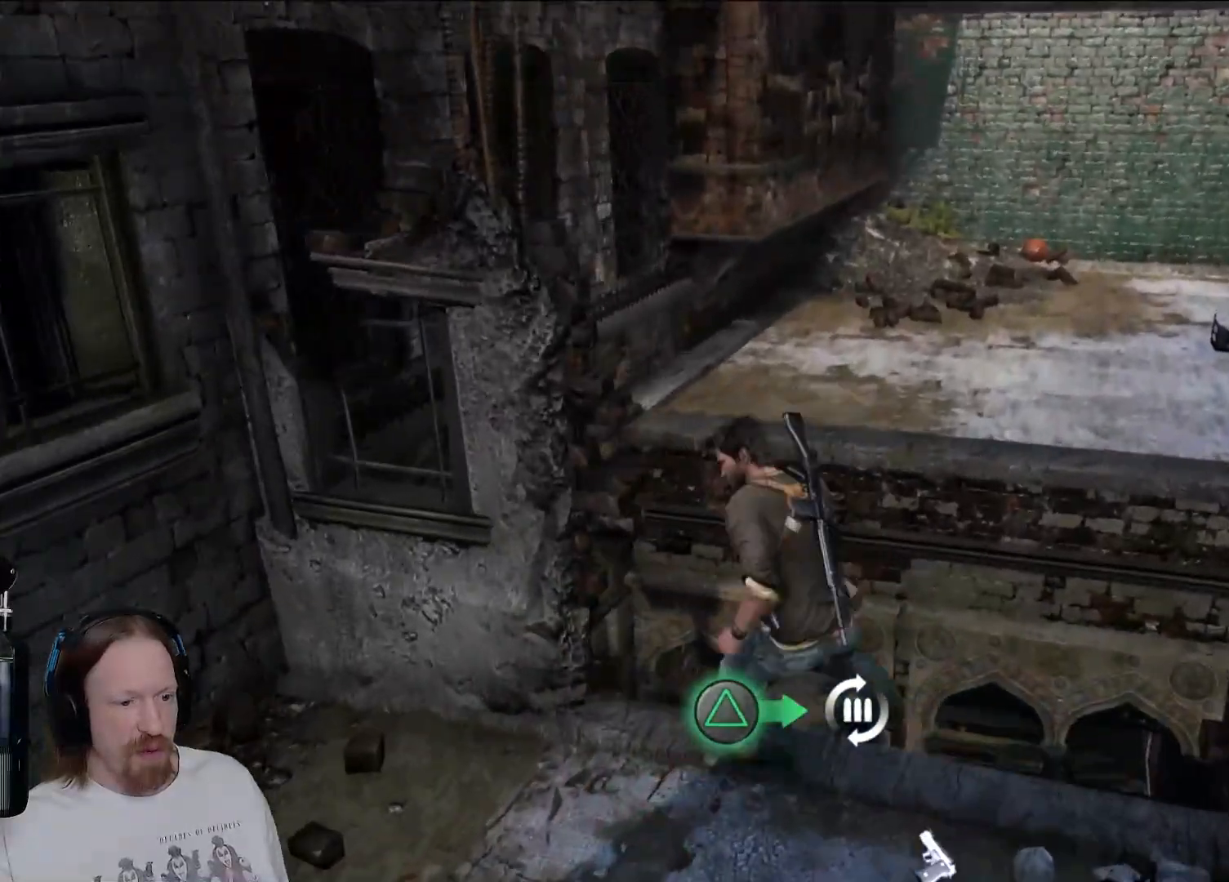
Gameplay with a controller (PlayStation layout); each line is a JSON object with the inputs held at the frame after it (dt_ms = milliseconds from this image to that frame). "events" lists button and stick changes between this image and that frame as [ms after this image, input, new state], when the widget could be followed in between.
{"dt_ms": 500, "buttons": [], "left_stick": "down-right", "right_stick": "center", "events": [[33, "TRIANGLE", "up"], [150, "TRIANGLE", "down"], [200, "L3", "up"], [250, "left_stick", "down-right"], [300, "TRIANGLE", "up"]]}
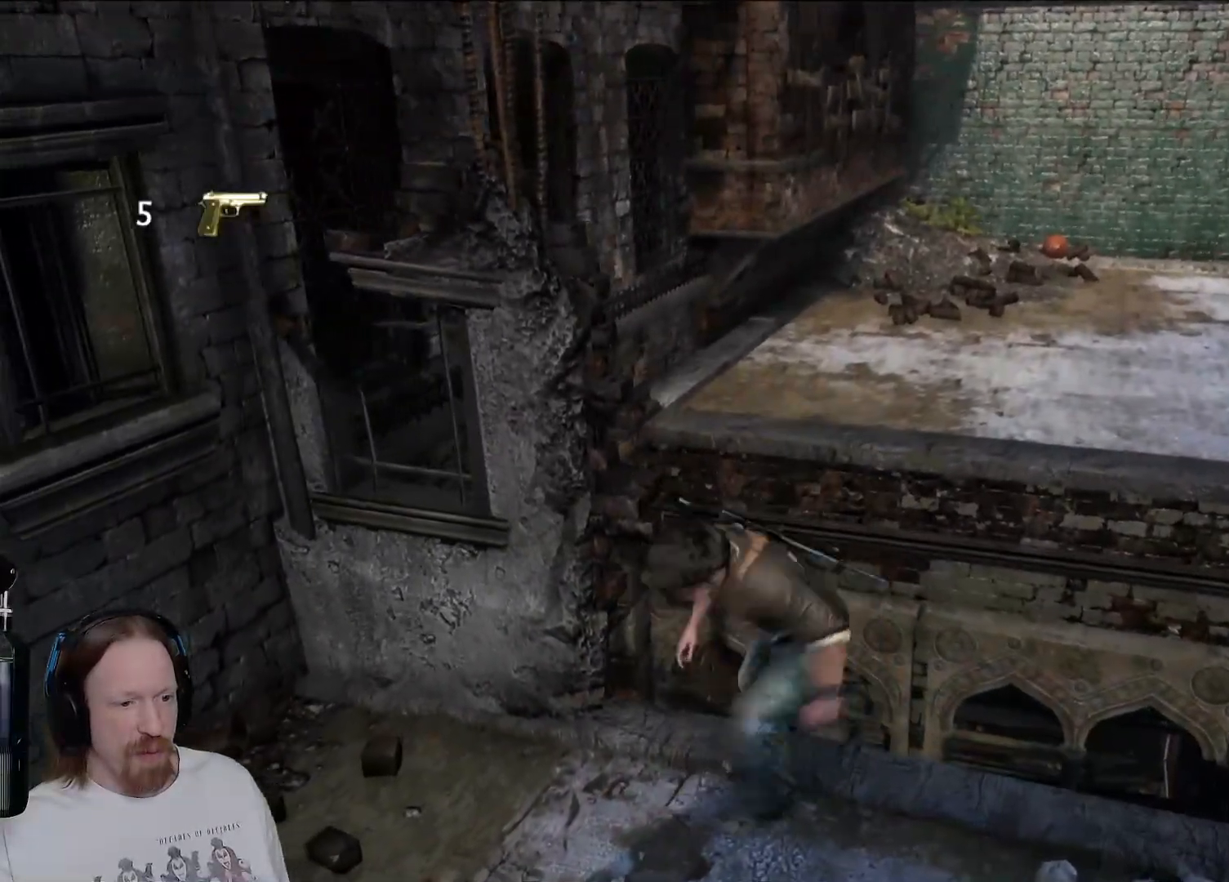
{"dt_ms": 500, "buttons": [], "left_stick": "right", "right_stick": "center", "events": [[33, "right_stick", "down-right"], [383, "right_stick", "center"], [433, "left_stick", "right"]]}
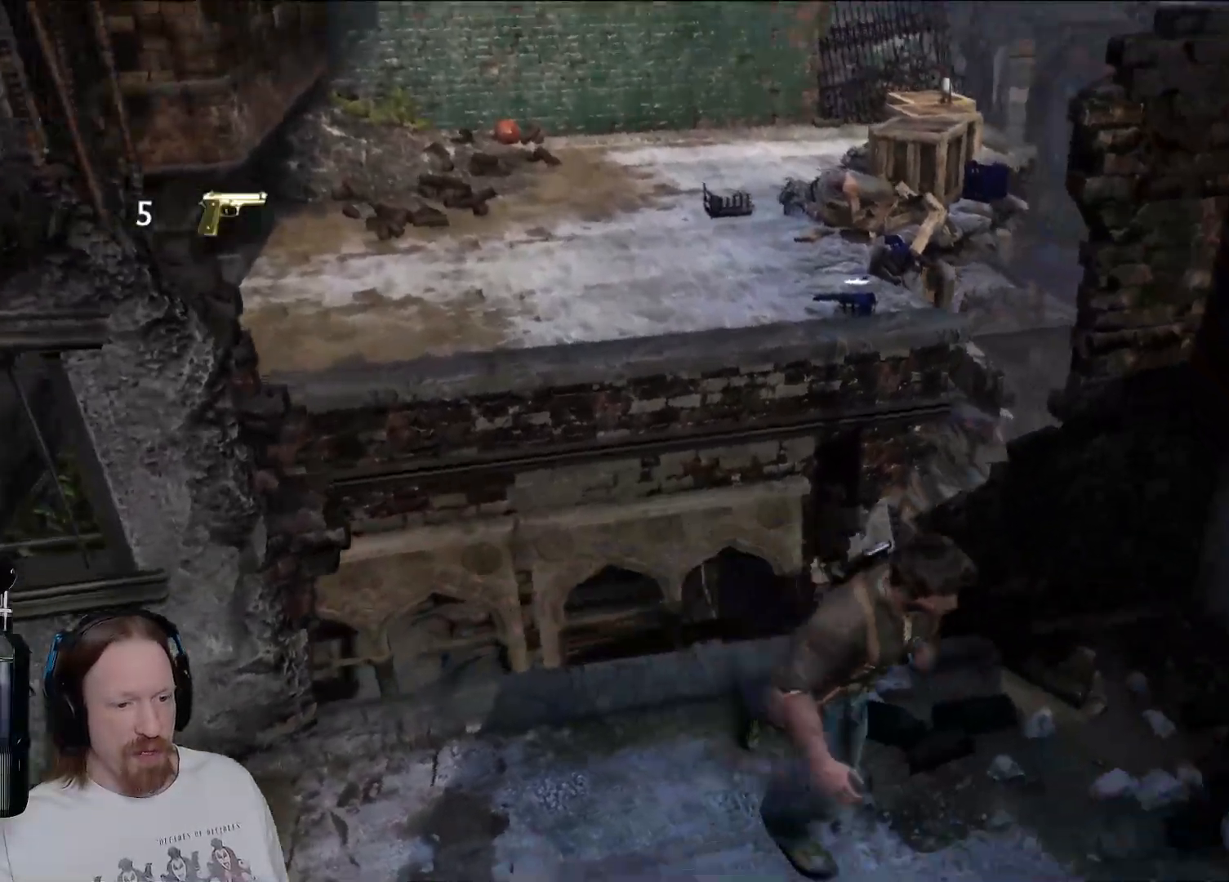
{"dt_ms": 1000, "buttons": [], "left_stick": "up-left", "right_stick": "up-left", "events": [[150, "left_stick", "up"], [300, "left_stick", "right"], [350, "right_stick", "right"], [383, "left_stick", "down"], [483, "right_stick", "down"], [583, "right_stick", "left"], [667, "left_stick", "down-left"], [817, "right_stick", "up-left"], [933, "left_stick", "up-left"]]}
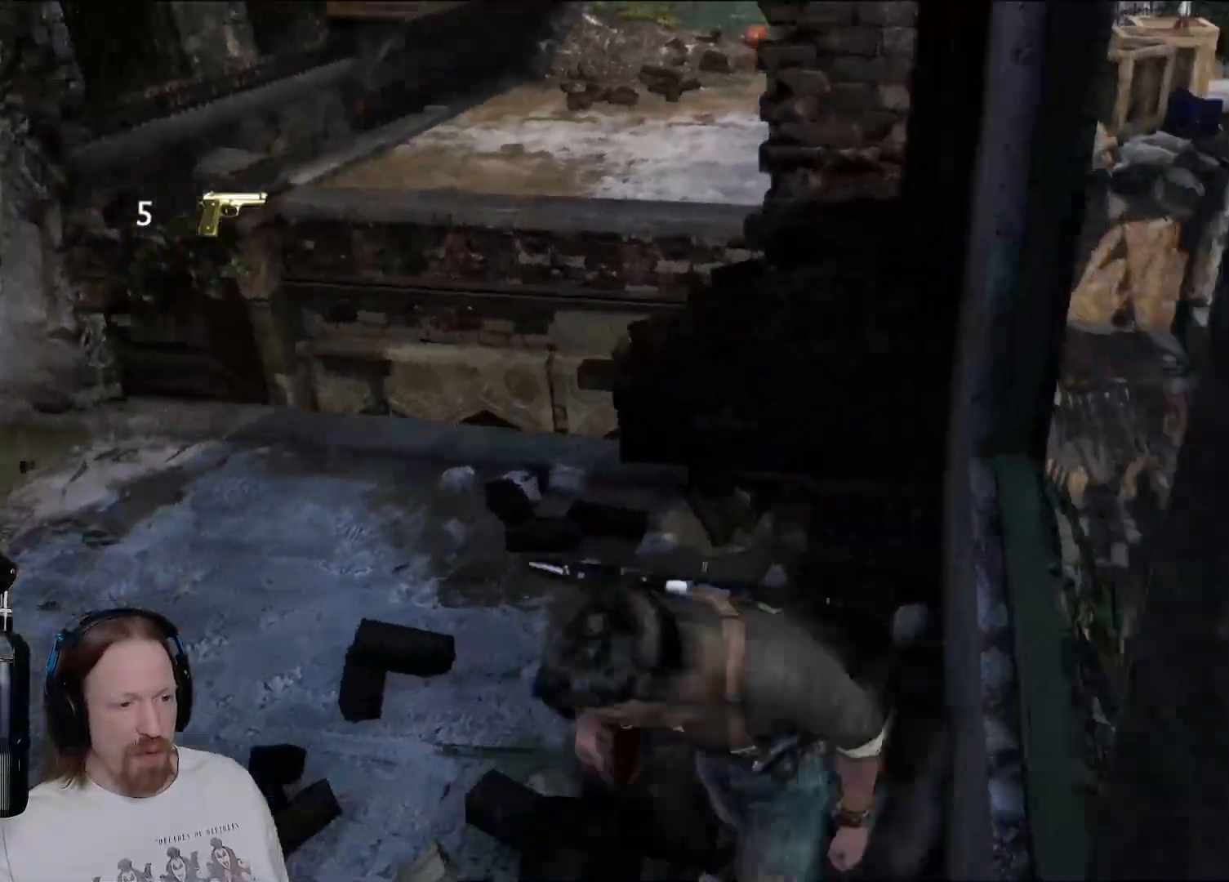
{"dt_ms": 500, "buttons": [], "left_stick": "up", "right_stick": "center", "events": [[50, "right_stick", "center"], [83, "left_stick", "up"], [267, "right_stick", "right"], [467, "right_stick", "center"]]}
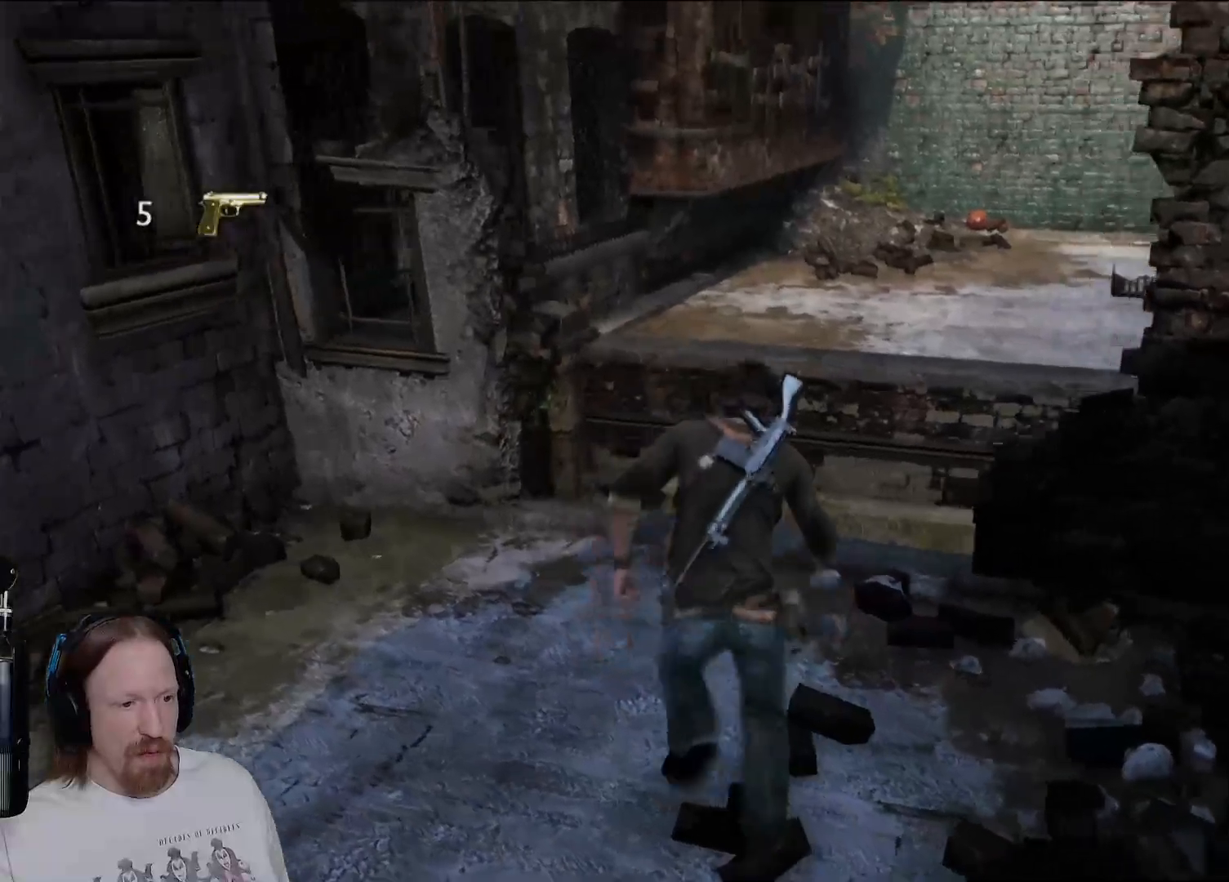
{"dt_ms": 500, "buttons": ["CROSS"], "left_stick": "up", "right_stick": "center", "events": [[467, "CROSS", "down"]]}
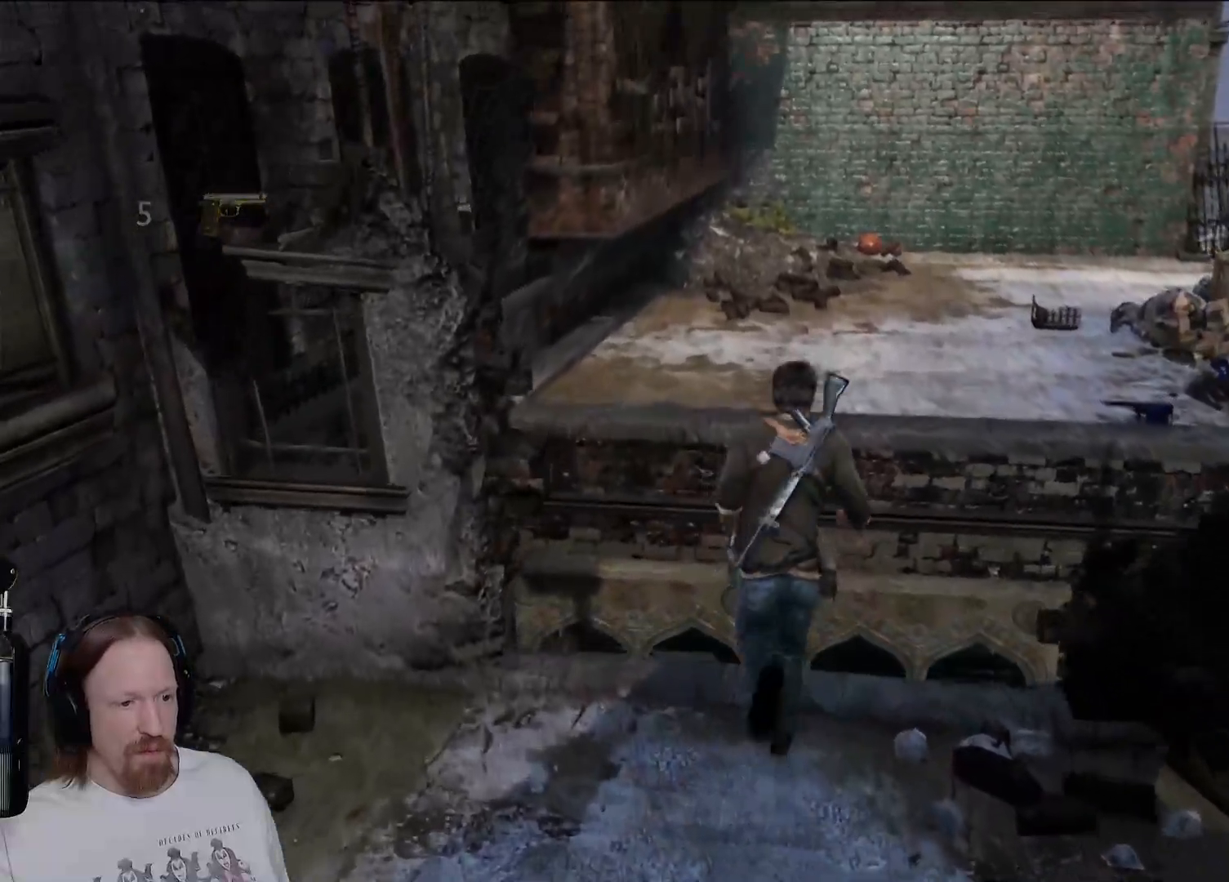
{"dt_ms": 500, "buttons": ["CROSS"], "left_stick": "up", "right_stick": "center", "events": [[117, "CROSS", "up"], [183, "CROSS", "down"], [367, "CROSS", "up"], [433, "CROSS", "down"]]}
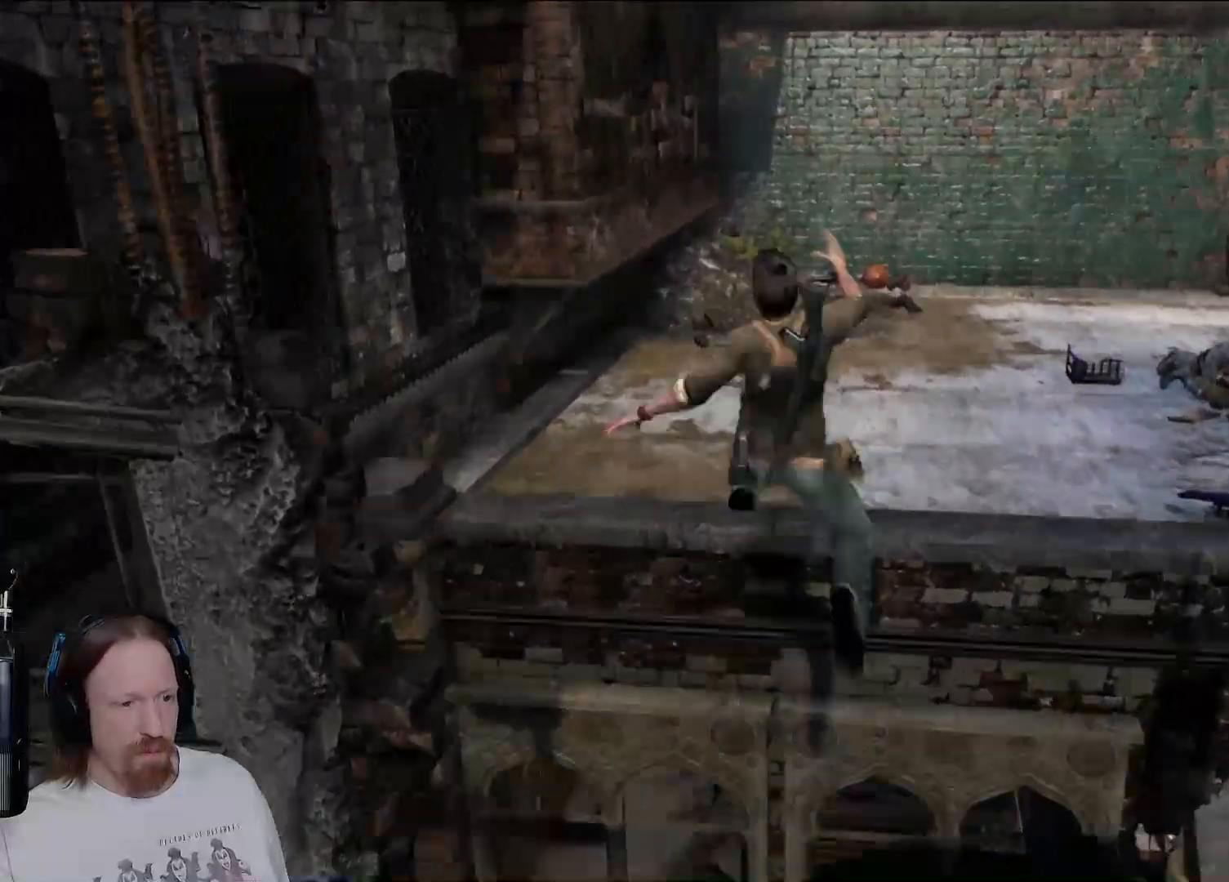
{"dt_ms": 500, "buttons": [], "left_stick": "up", "right_stick": "right", "events": [[150, "CROSS", "up"], [400, "right_stick", "down-right"], [450, "right_stick", "right"]]}
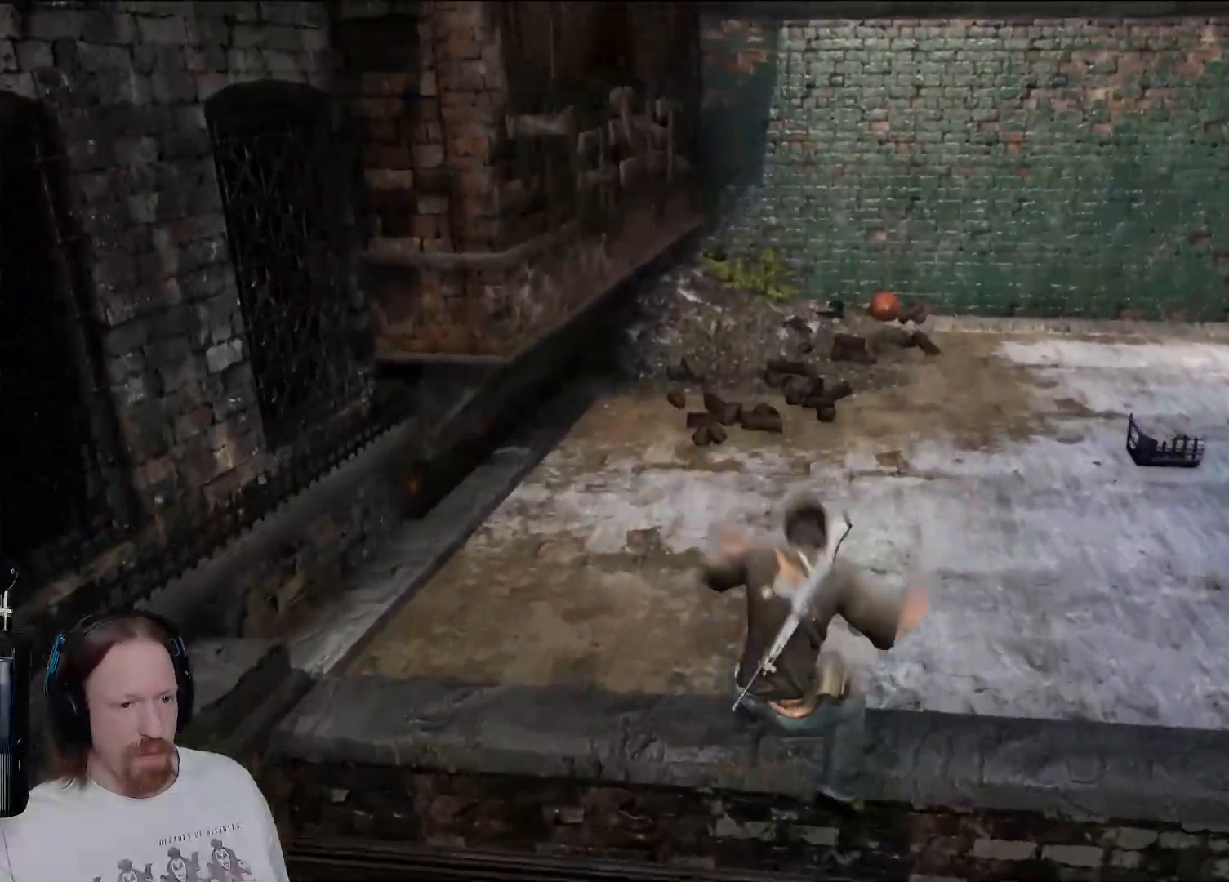
{"dt_ms": 500, "buttons": [], "left_stick": "up", "right_stick": "center", "events": [[300, "left_stick", "up-right"], [417, "right_stick", "center"], [450, "left_stick", "up"]]}
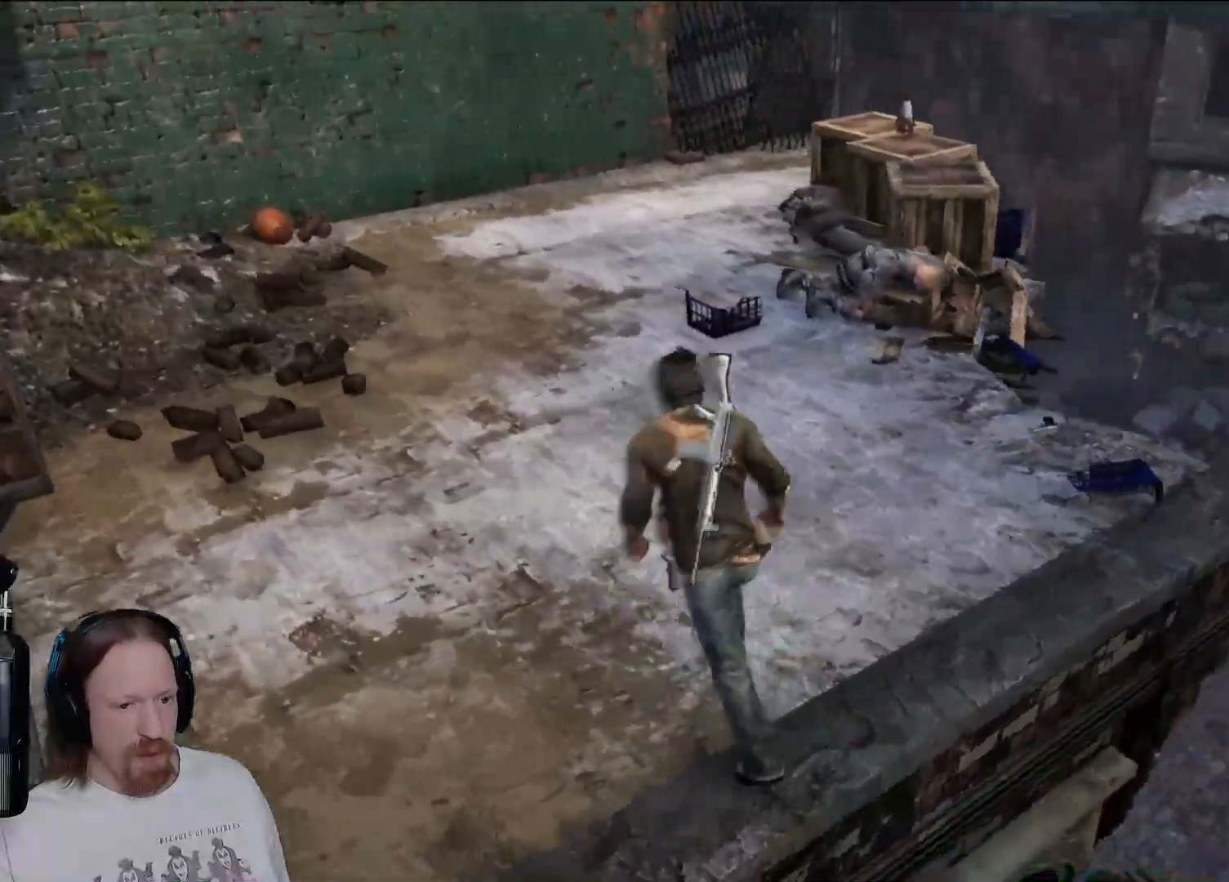
{"dt_ms": 500, "buttons": [], "left_stick": "up-right", "right_stick": "center", "events": [[100, "left_stick", "up-right"]]}
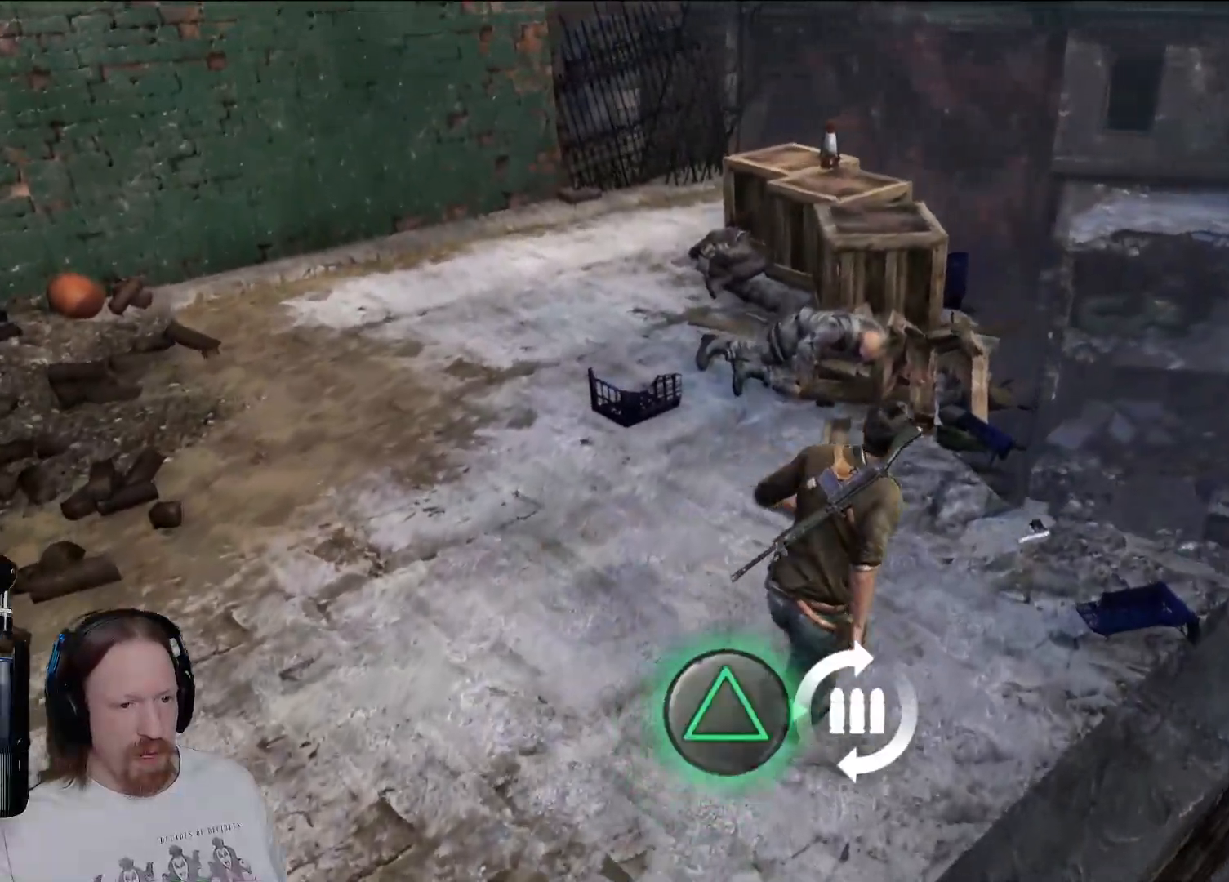
{"dt_ms": 500, "buttons": [], "left_stick": "up-left", "right_stick": "center", "events": [[183, "left_stick", "center"], [250, "TRIANGLE", "down"], [417, "TRIANGLE", "up"], [417, "left_stick", "up-left"]]}
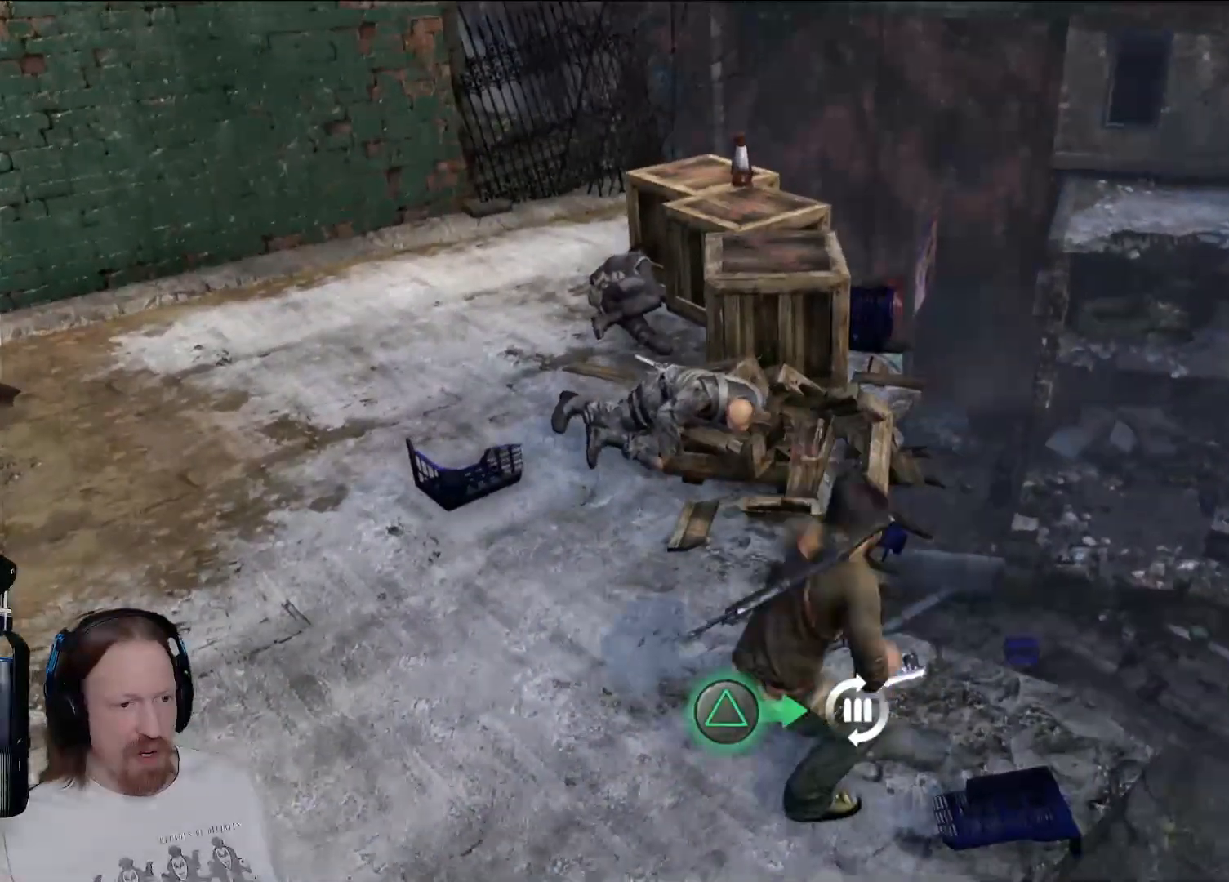
{"dt_ms": 500, "buttons": [], "left_stick": "up-left", "right_stick": "center", "events": [[150, "right_stick", "down-left"], [367, "right_stick", "center"]]}
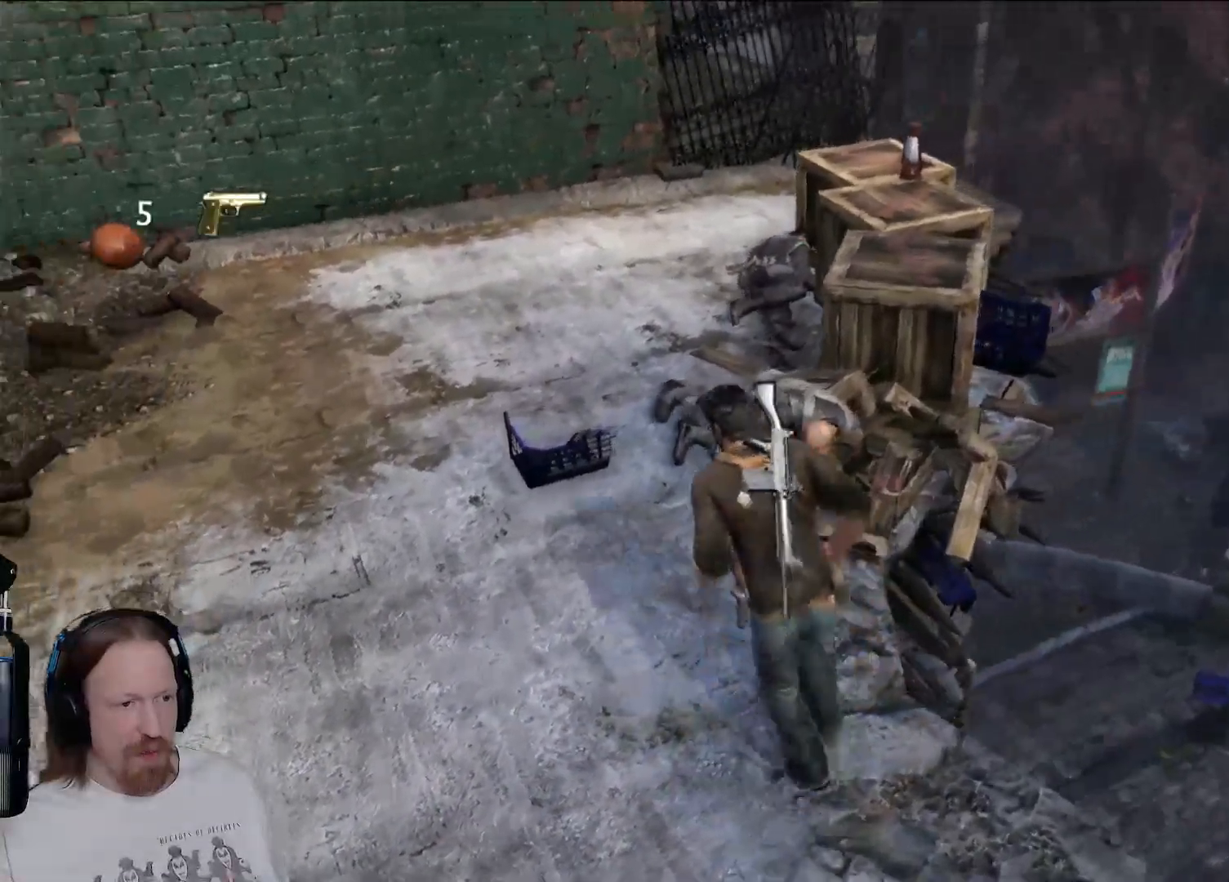
{"dt_ms": 500, "buttons": [], "left_stick": "center", "right_stick": "center", "events": [[17, "left_stick", "up"], [233, "left_stick", "center"]]}
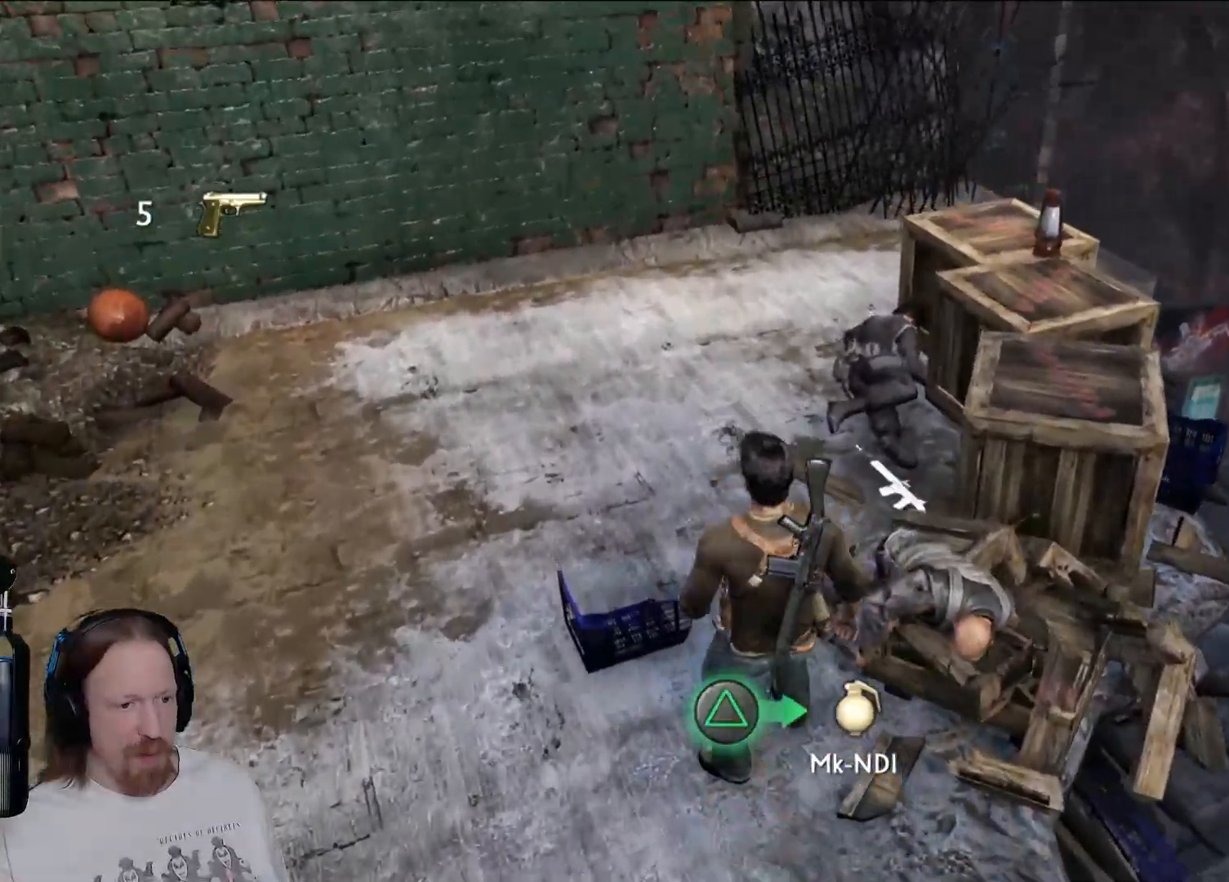
{"dt_ms": 500, "buttons": [], "left_stick": "up", "right_stick": "center", "events": [[67, "TRIANGLE", "down"], [217, "TRIANGLE", "up"], [283, "TRIANGLE", "down"], [417, "TRIANGLE", "up"], [433, "left_stick", "up"]]}
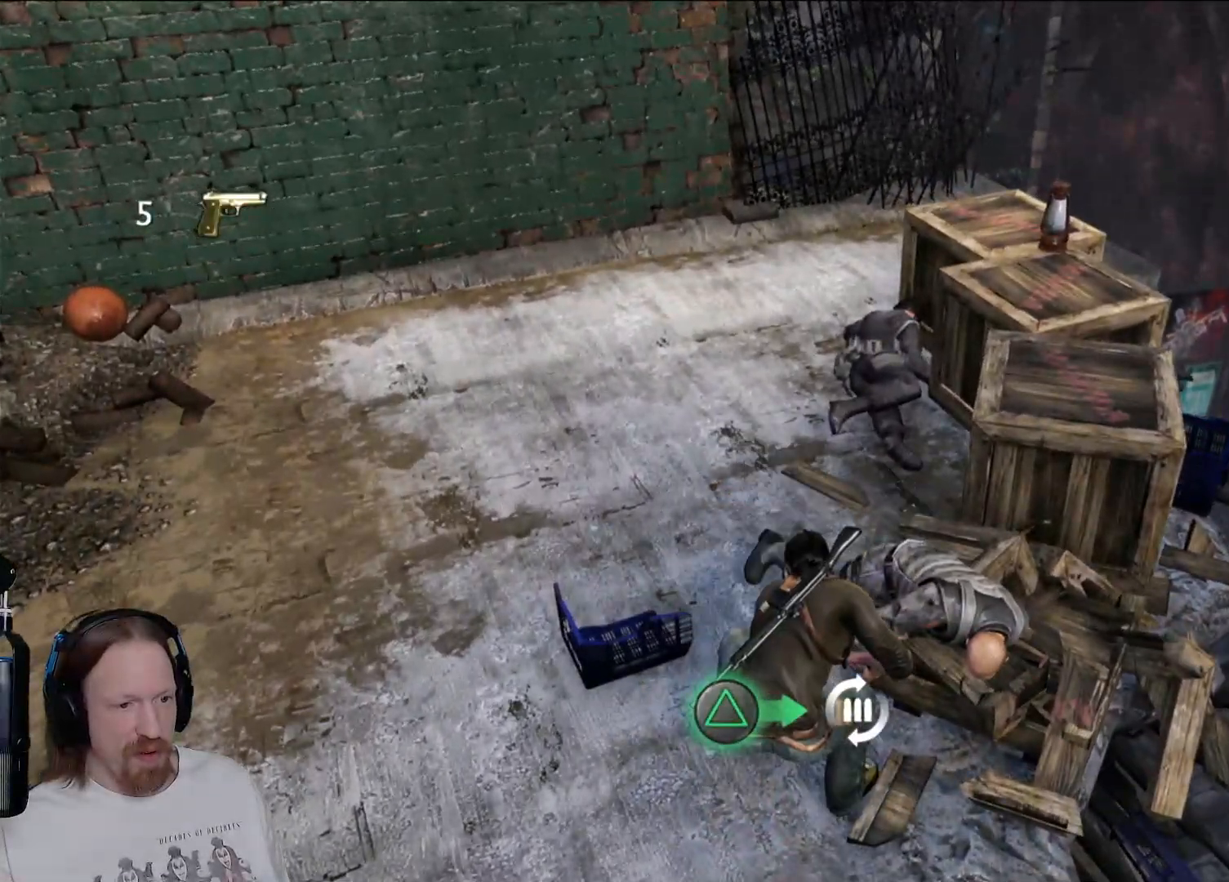
{"dt_ms": 500, "buttons": [], "left_stick": "up", "right_stick": "center", "events": [[17, "TRIANGLE", "down"], [150, "TRIANGLE", "up"], [233, "left_stick", "center"], [333, "left_stick", "up"]]}
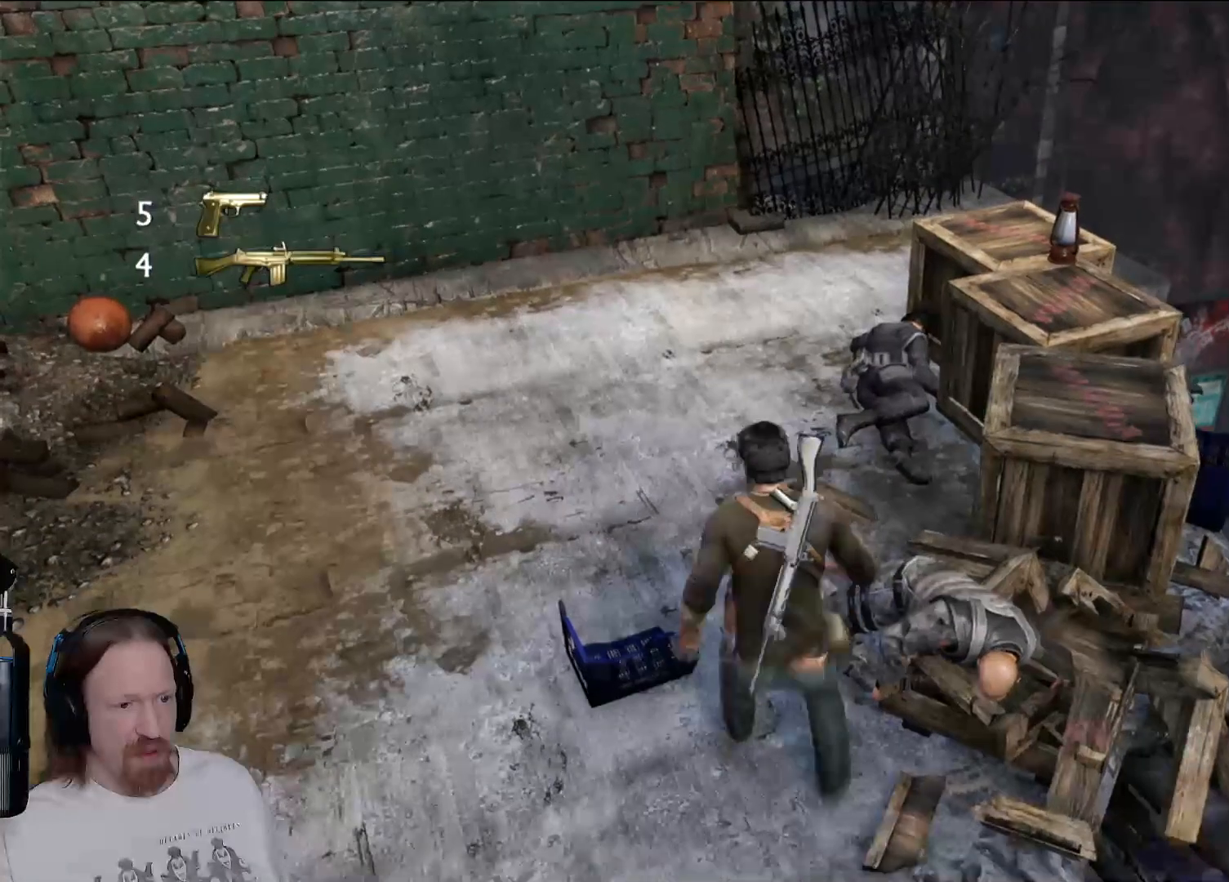
{"dt_ms": 500, "buttons": [], "left_stick": "up", "right_stick": "center", "events": [[233, "left_stick", "up-right"], [417, "left_stick", "up"]]}
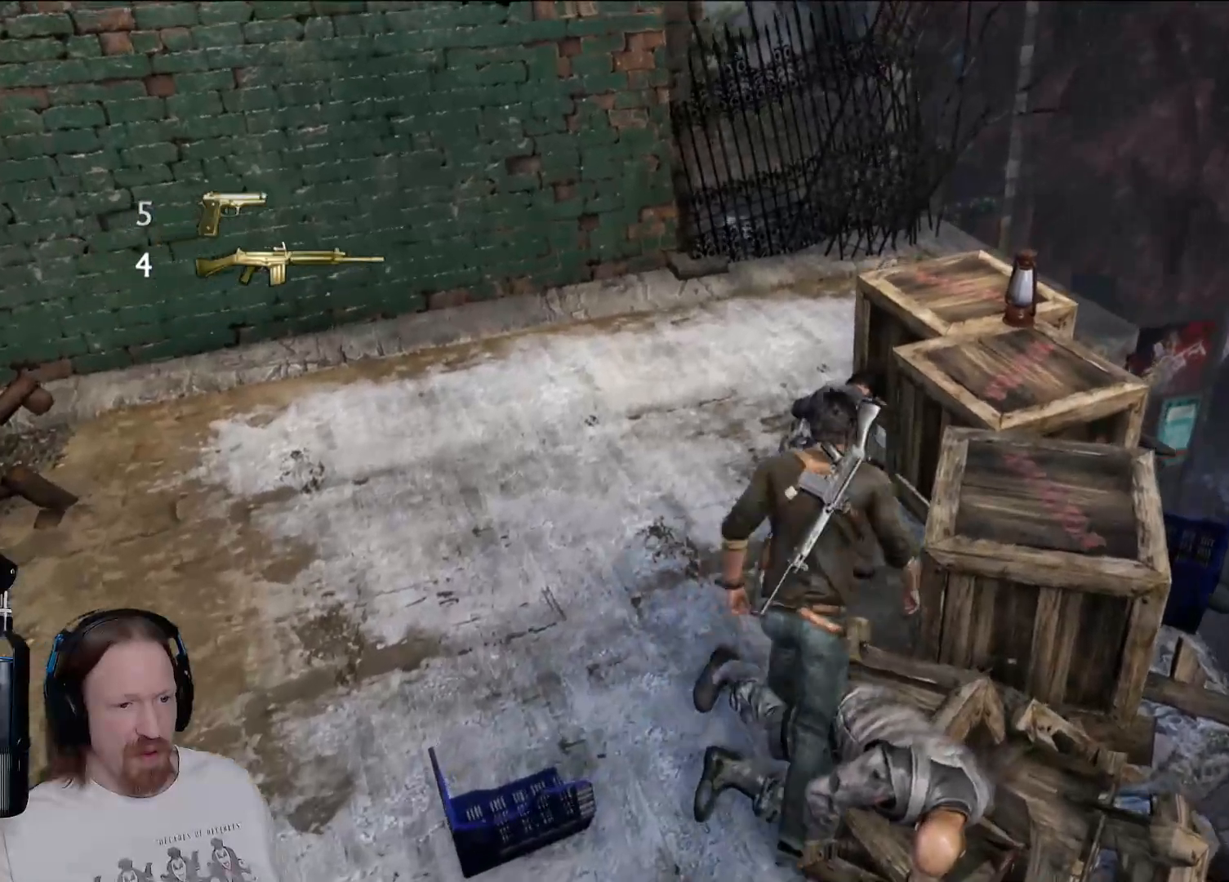
{"dt_ms": 1000, "buttons": [], "left_stick": "center", "right_stick": "right", "events": [[517, "left_stick", "center"], [683, "left_stick", "down-right"], [883, "right_stick", "right"], [983, "left_stick", "center"]]}
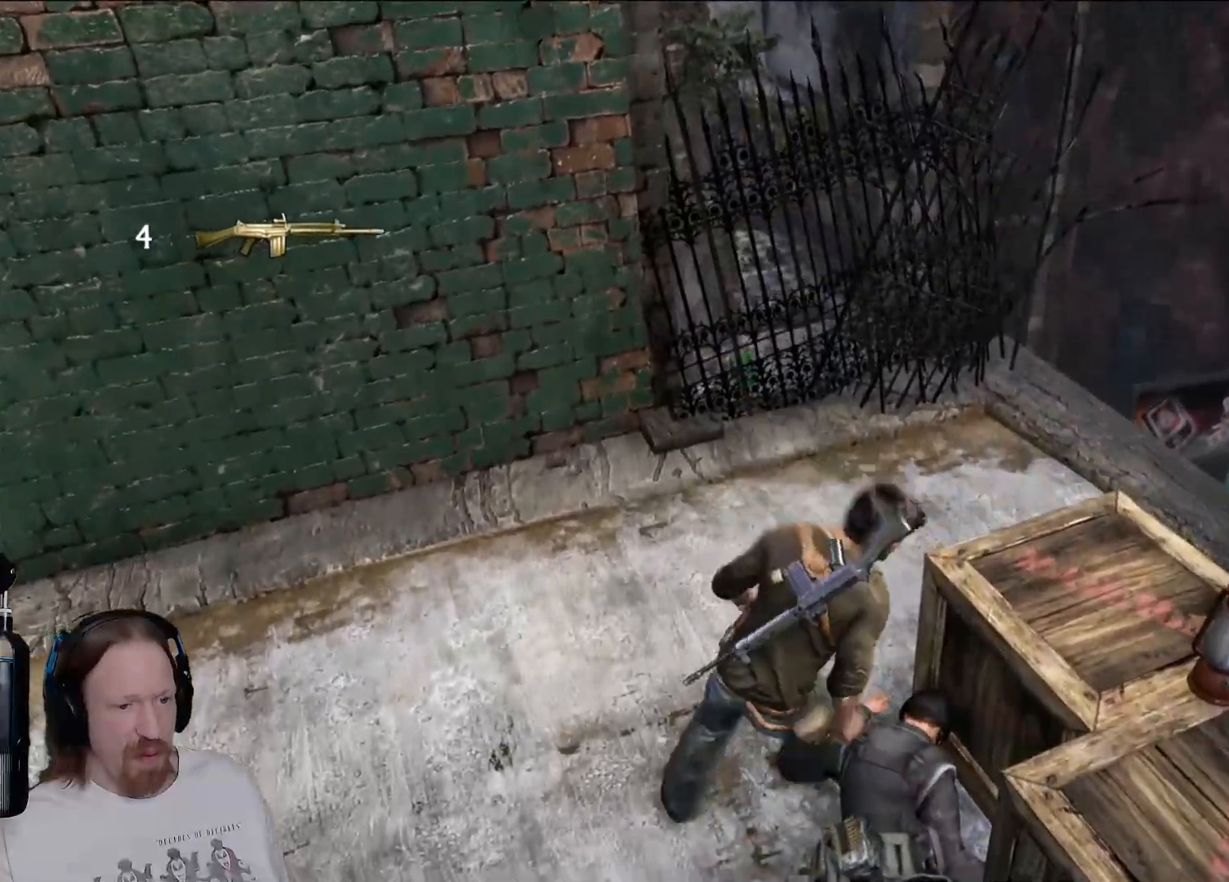
{"dt_ms": 500, "buttons": [], "left_stick": "up-left", "right_stick": "left", "events": [[150, "left_stick", "up"], [300, "right_stick", "center"], [317, "left_stick", "up-left"], [400, "right_stick", "left"]]}
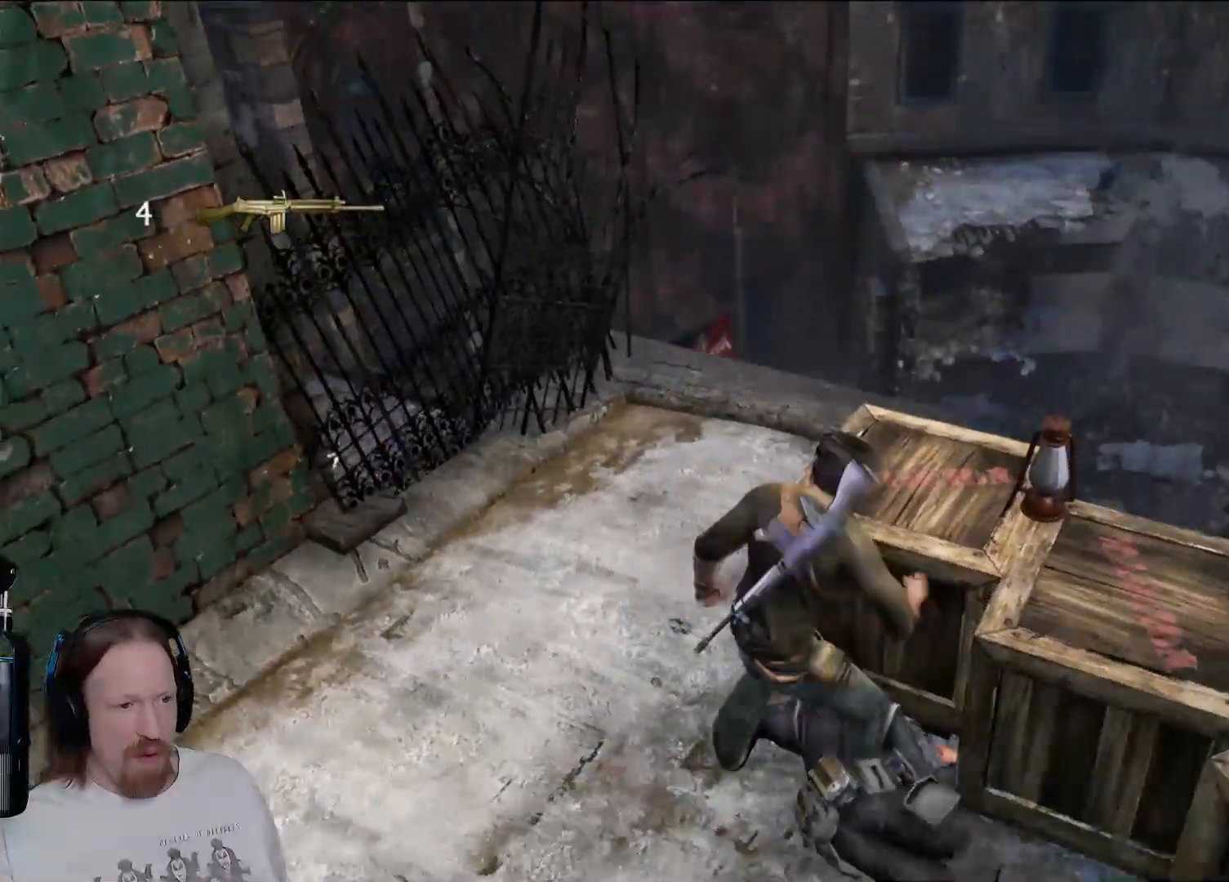
{"dt_ms": 500, "buttons": [], "left_stick": "up-right", "right_stick": "center", "events": [[67, "left_stick", "up"], [100, "right_stick", "center"], [400, "left_stick", "up-right"]]}
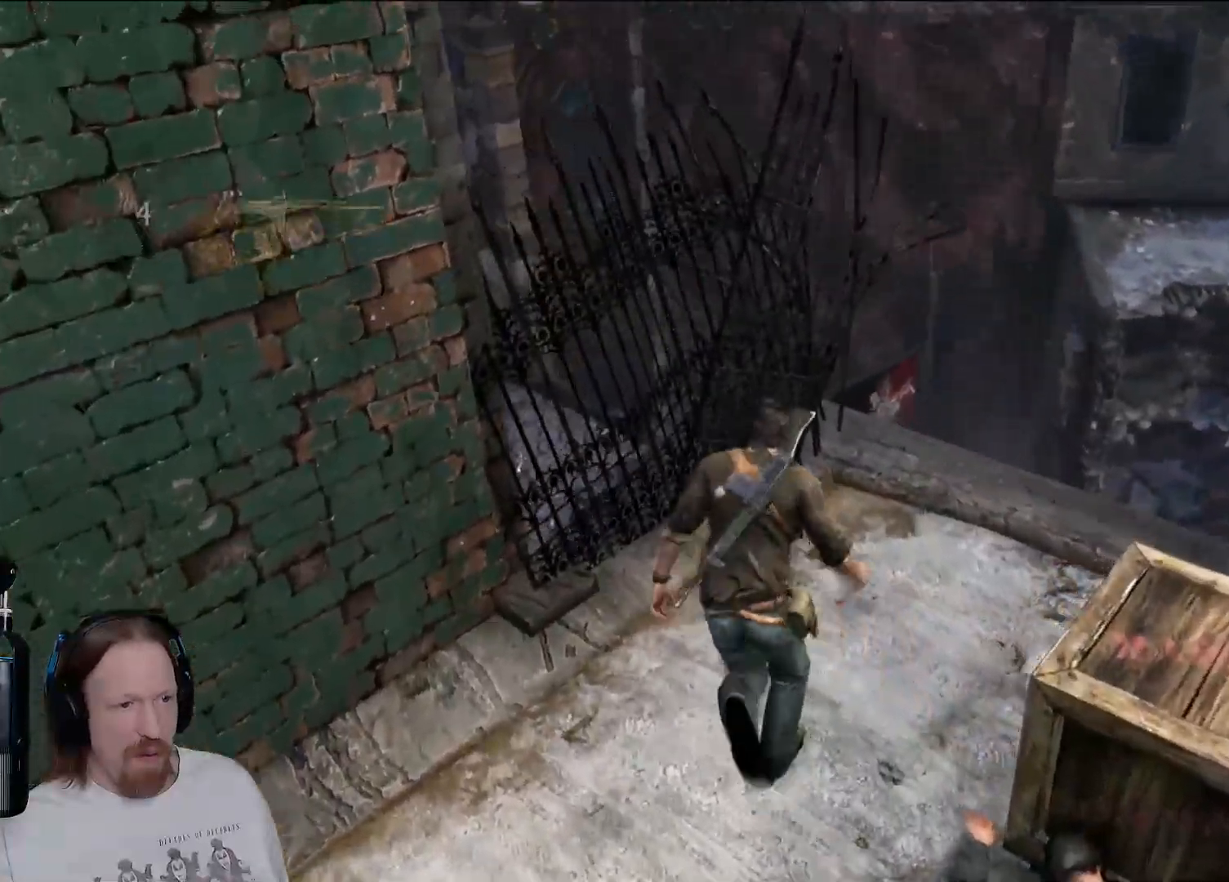
{"dt_ms": 500, "buttons": [], "left_stick": "center", "right_stick": "center", "events": [[50, "right_stick", "left"], [200, "L2", "down"], [217, "L2", "up"], [283, "left_stick", "center"], [500, "right_stick", "center"]]}
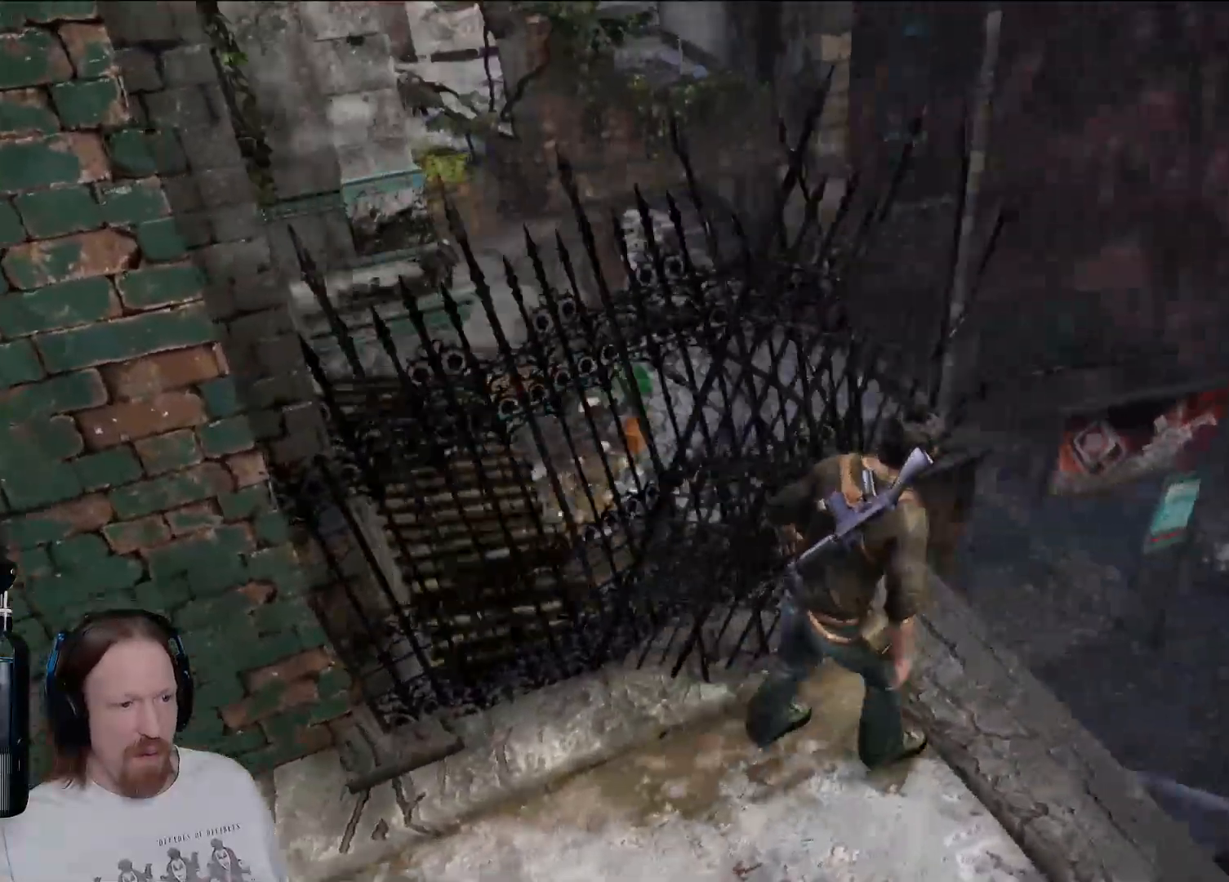
{"dt_ms": 1000, "buttons": [], "left_stick": "center", "right_stick": "center", "events": [[167, "left_stick", "right"], [350, "left_stick", "center"], [500, "right_stick", "left"], [750, "right_stick", "center"]]}
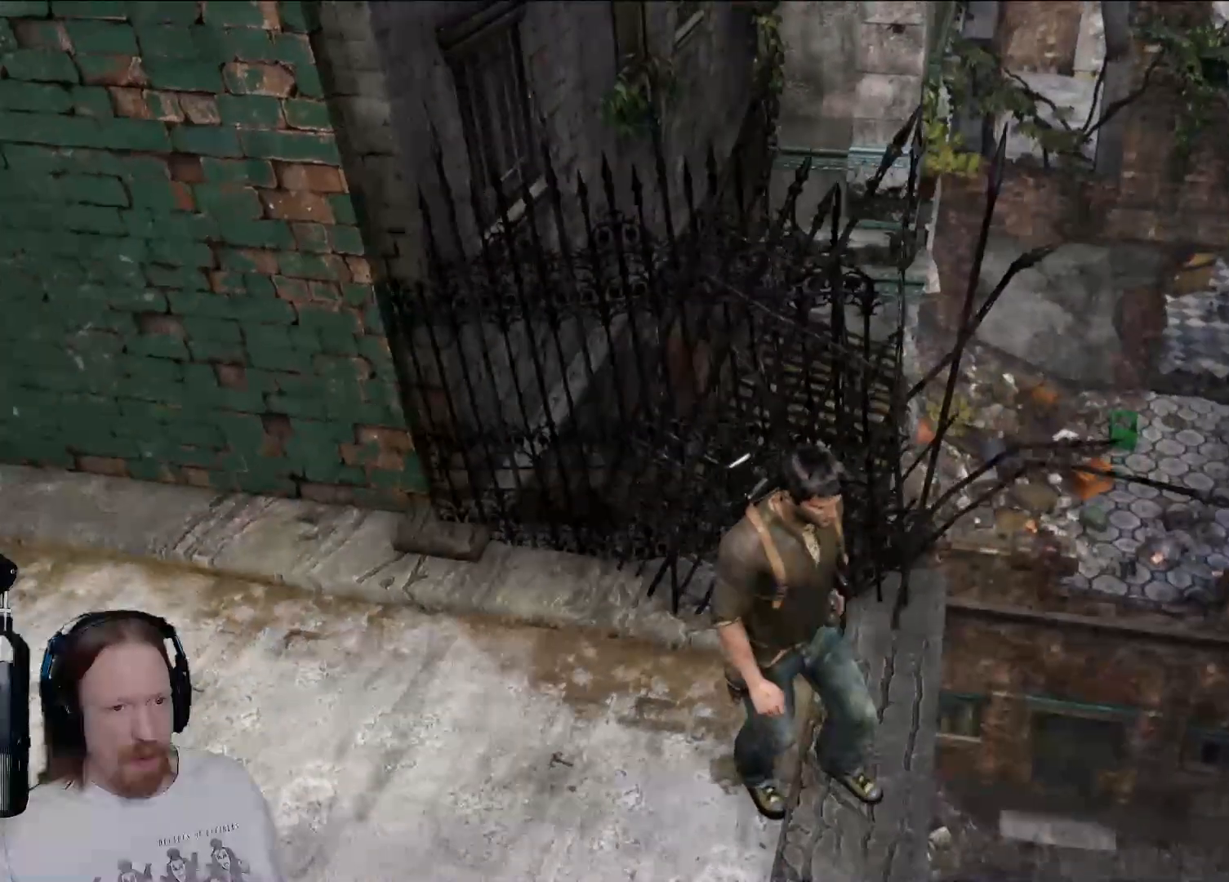
{"dt_ms": 500, "buttons": [], "left_stick": "center", "right_stick": "center", "events": [[217, "right_stick", "up-left"], [417, "right_stick", "center"]]}
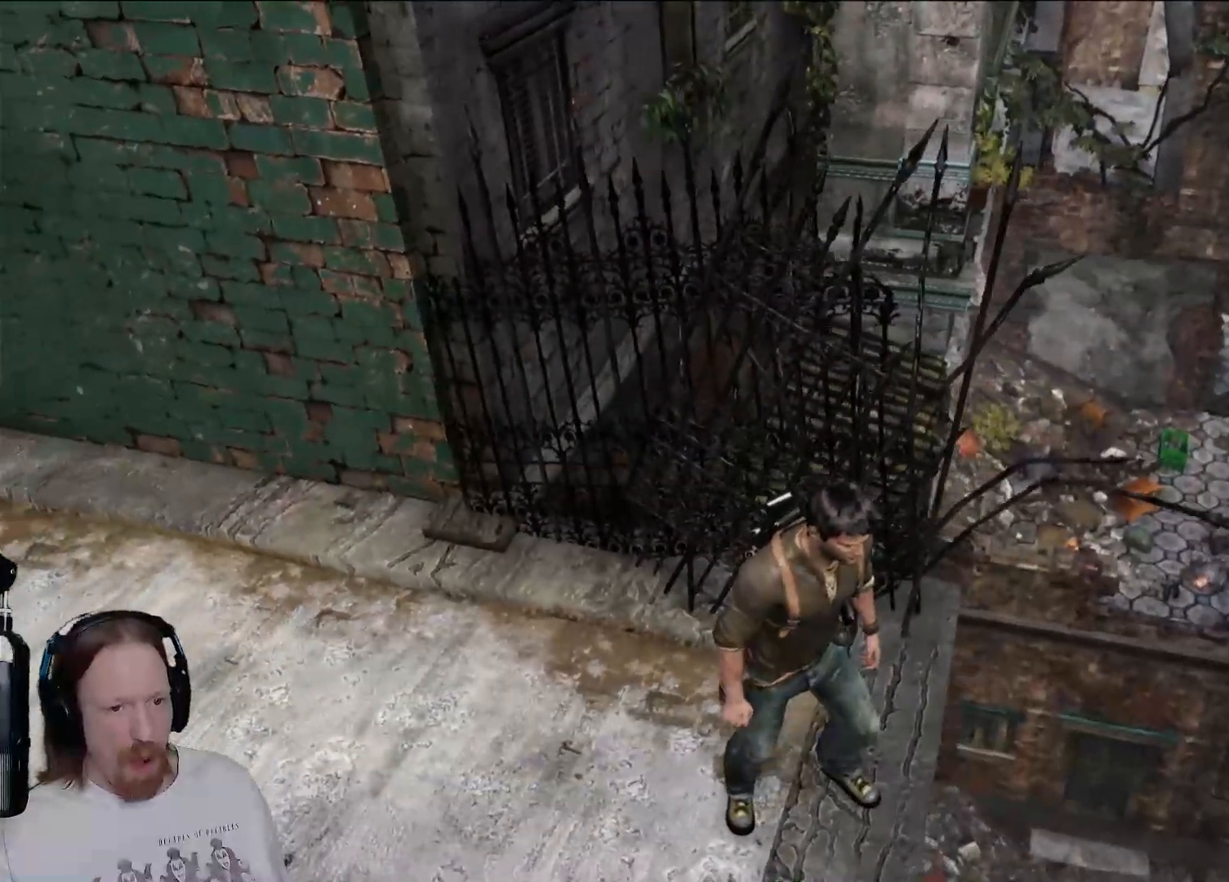
{"dt_ms": 500, "buttons": [], "left_stick": "center", "right_stick": "center", "events": []}
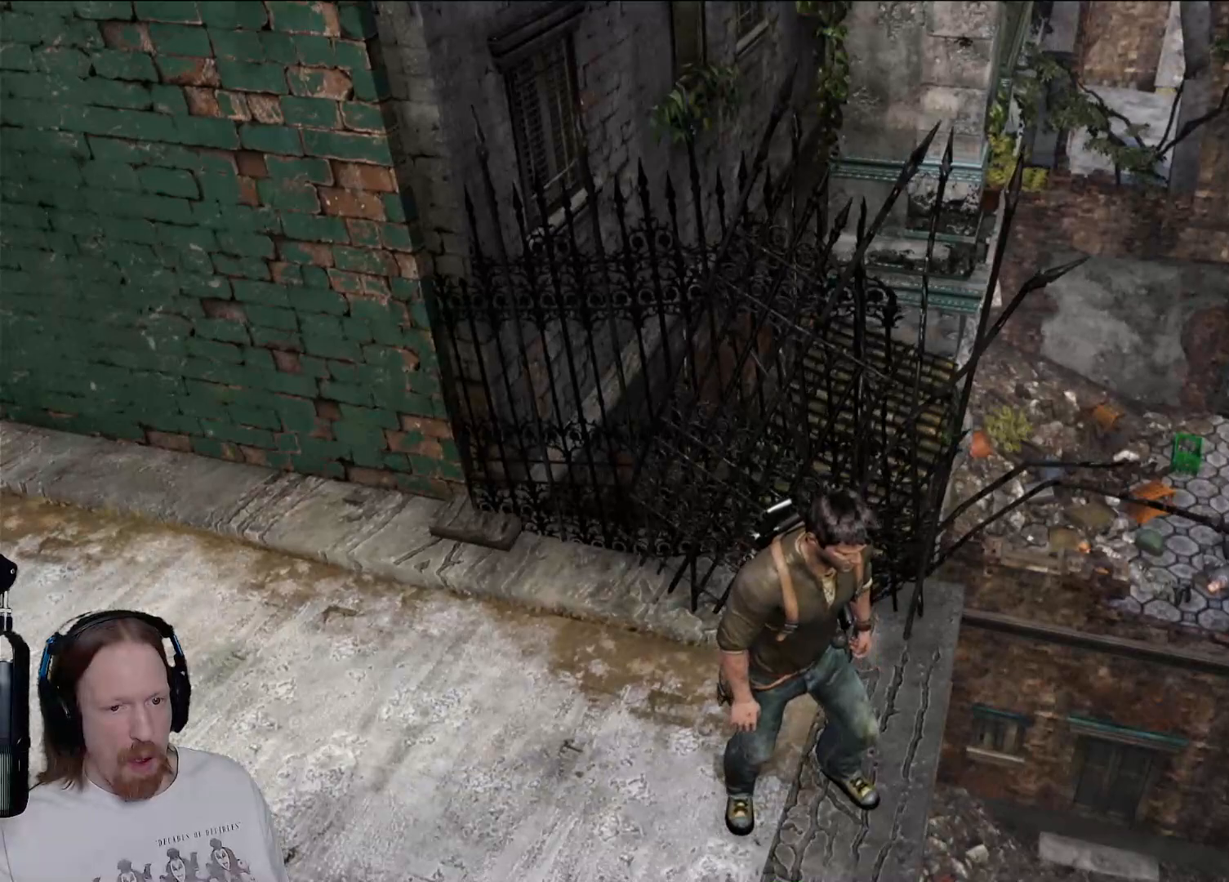
{"dt_ms": 500, "buttons": [], "left_stick": "center", "right_stick": "center", "events": [[50, "right_stick", "down-right"], [283, "right_stick", "center"]]}
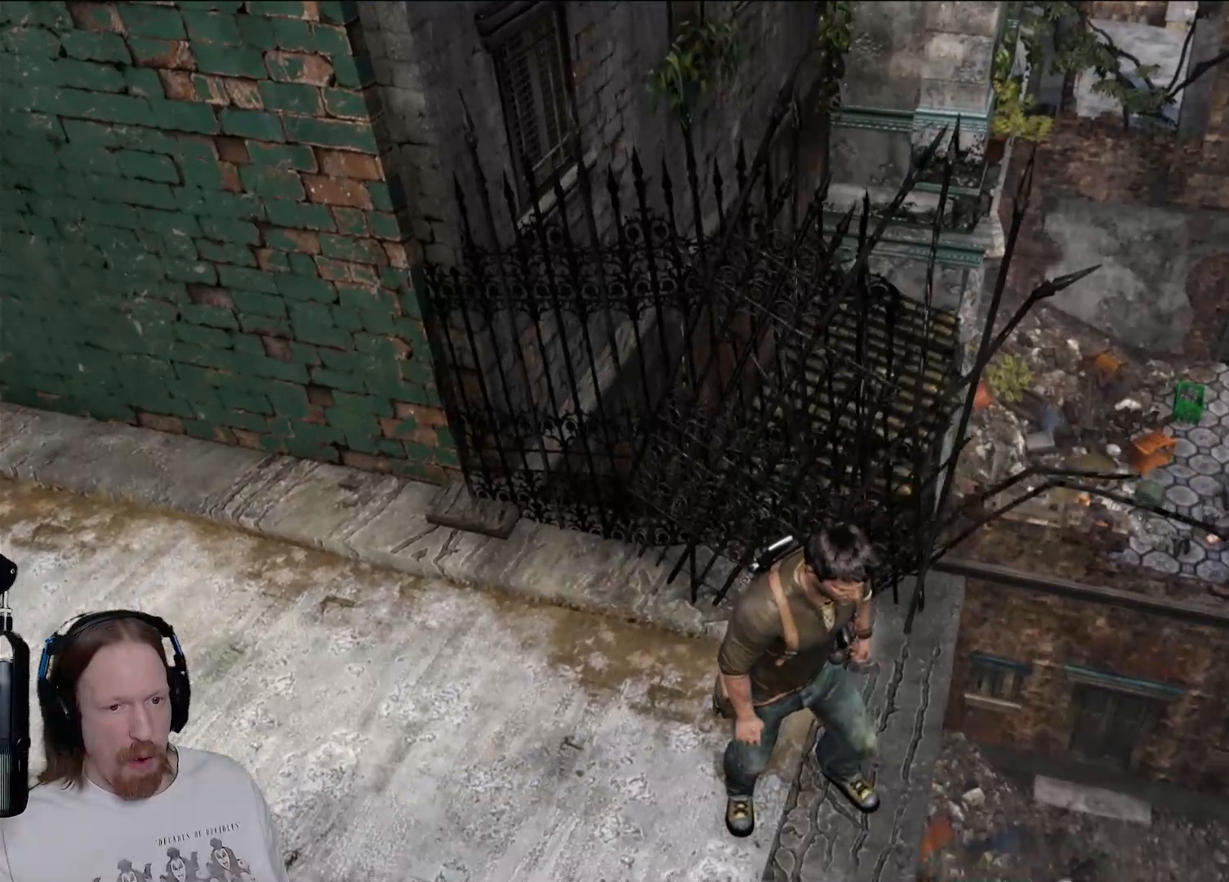
{"dt_ms": 500, "buttons": [], "left_stick": "center", "right_stick": "up-right", "events": [[200, "right_stick", "right"], [317, "right_stick", "up-right"]]}
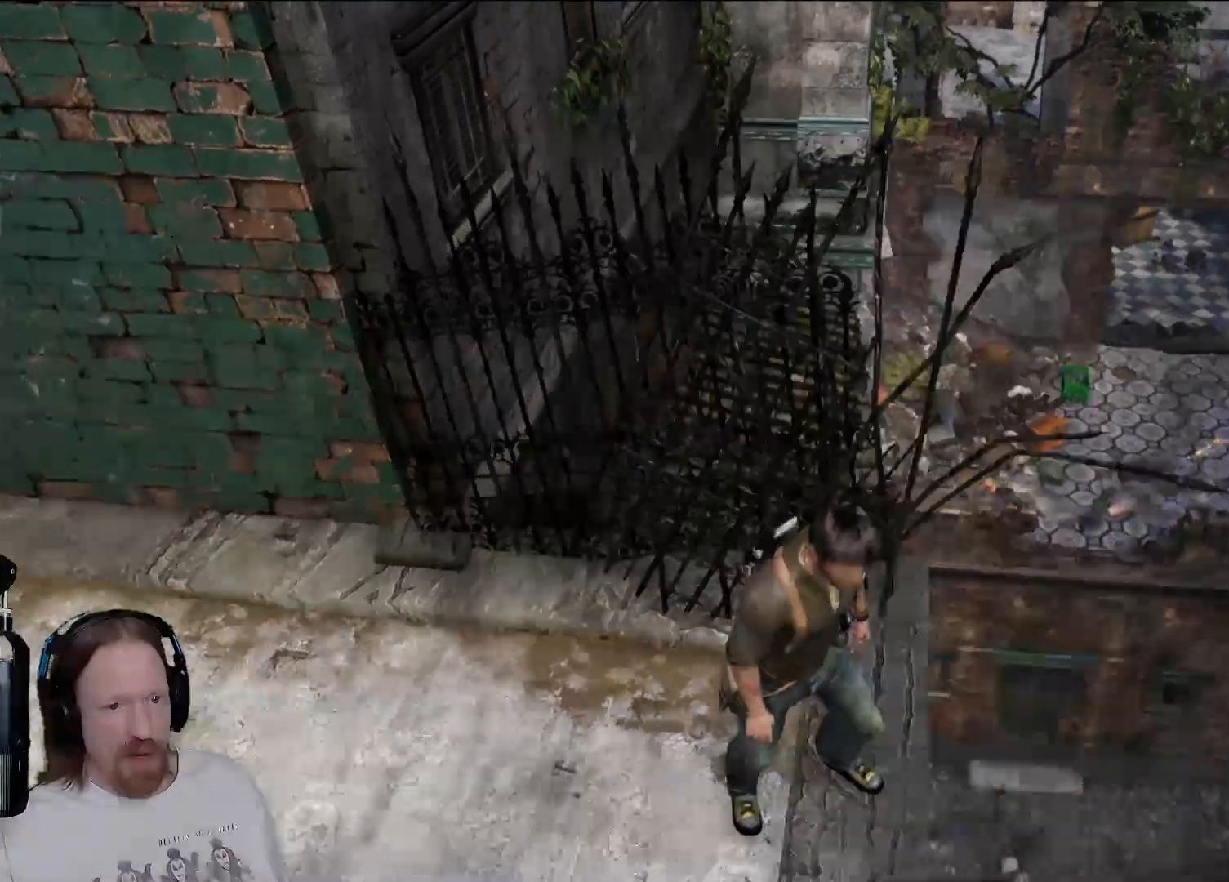
{"dt_ms": 500, "buttons": [], "left_stick": "center", "right_stick": "right", "events": [[33, "right_stick", "center"], [450, "right_stick", "right"]]}
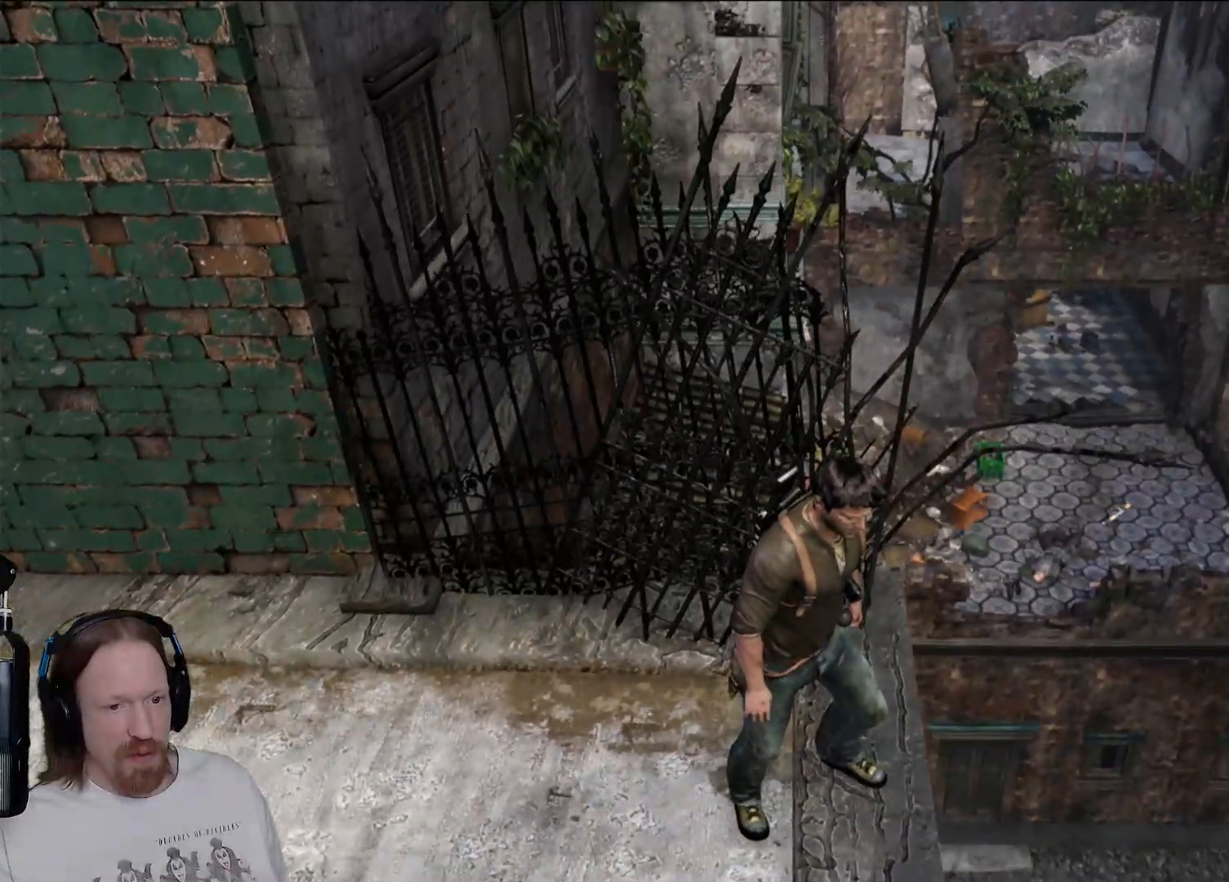
{"dt_ms": 500, "buttons": [], "left_stick": "center", "right_stick": "center", "events": [[50, "right_stick", "down-right"], [150, "right_stick", "center"]]}
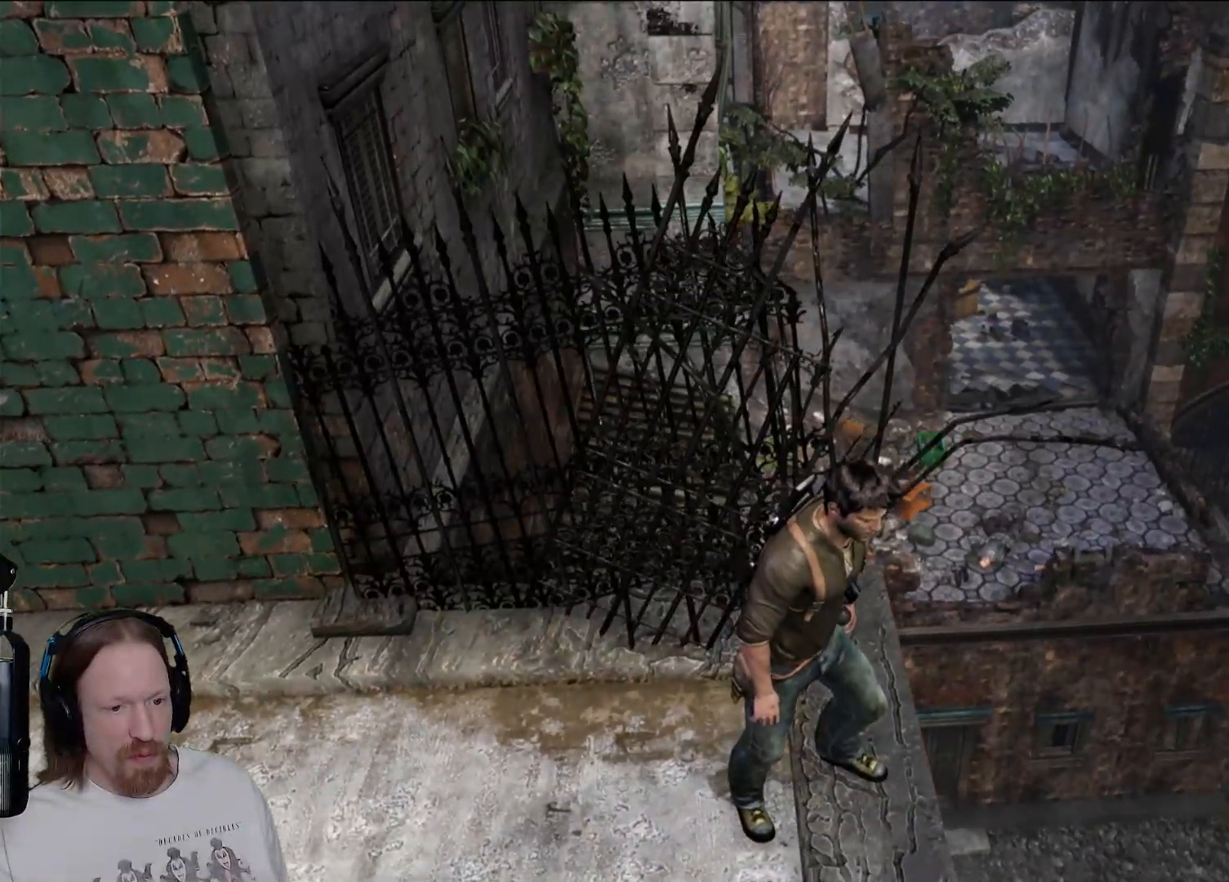
{"dt_ms": 500, "buttons": [], "left_stick": "center", "right_stick": "center", "events": [[183, "right_stick", "down-left"], [250, "left_stick", "down-right"], [367, "right_stick", "center"], [400, "left_stick", "center"]]}
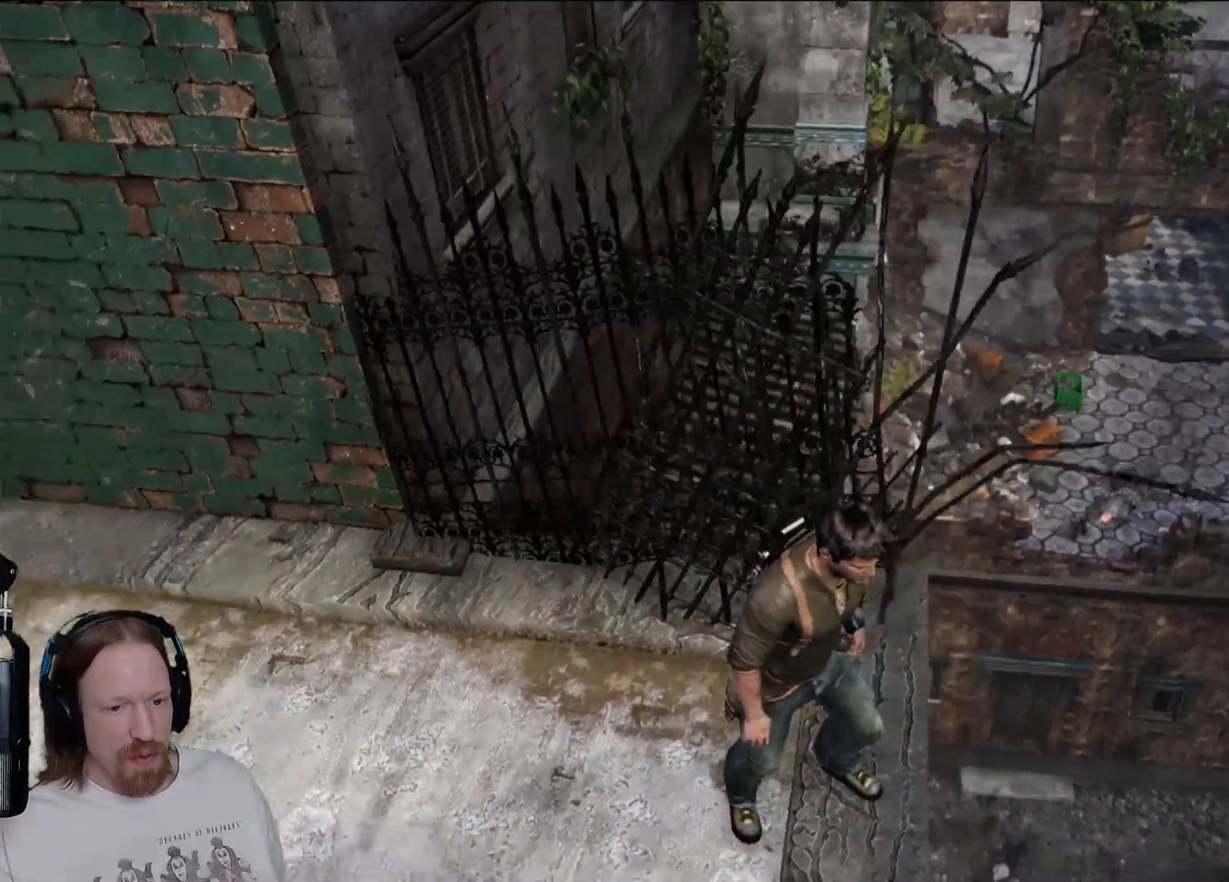
{"dt_ms": 500, "buttons": [], "left_stick": "center", "right_stick": "right", "events": [[267, "right_stick", "right"]]}